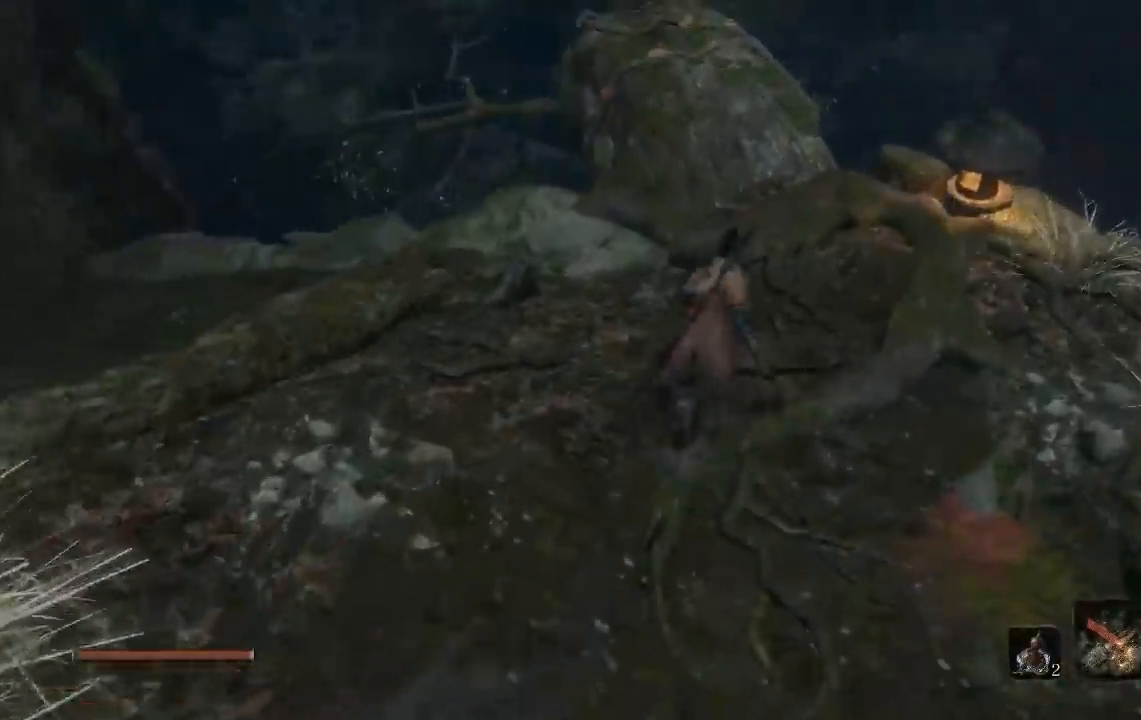
Gameplay with a controller (Xbox layout); each line is a JSON object with the inputs held at the frame after it. "events" lists button and stick changes between this image and that frame as [ms after this image, input, new state], when the widget could be followed in between.
{"buttons": ["B"], "left_stick": "up", "right_stick": "down", "events": [[350, "right_stick", "down"]]}
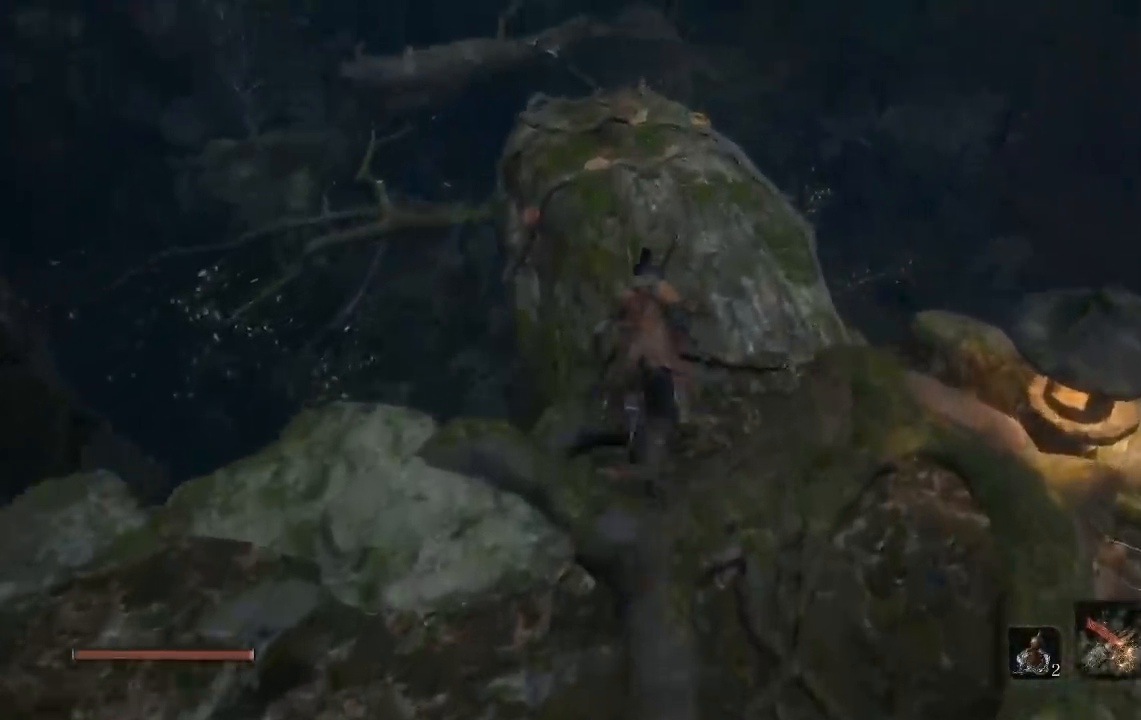
{"buttons": ["B"], "left_stick": "up", "right_stick": "down", "events": []}
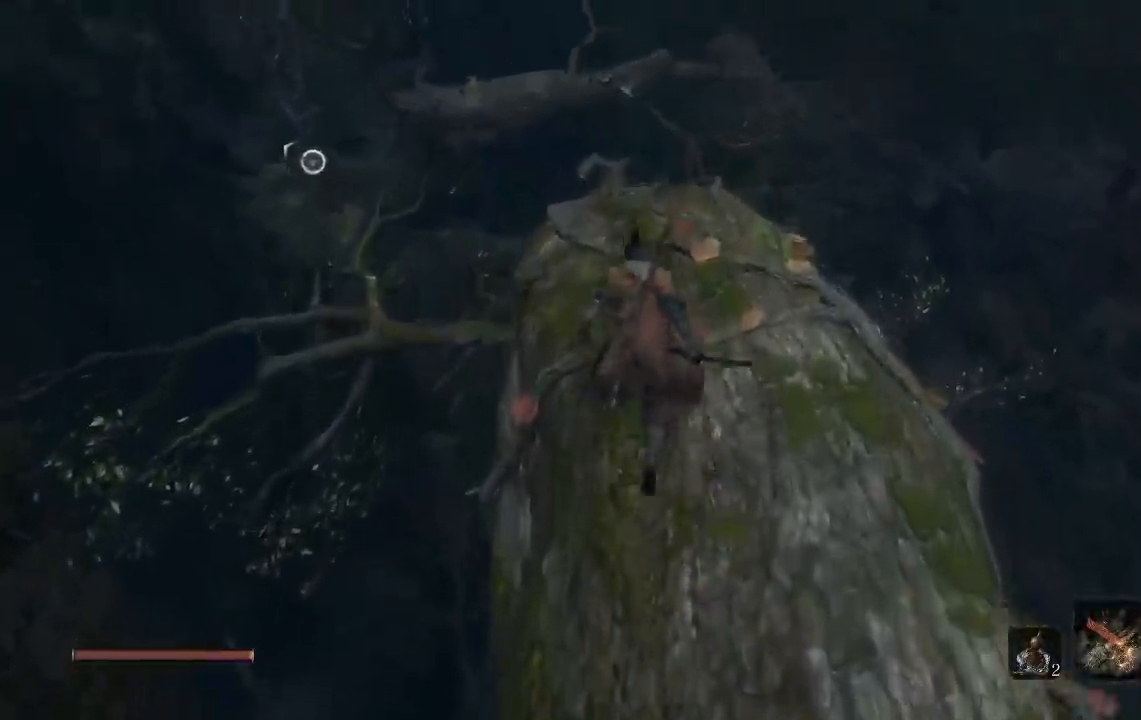
{"buttons": ["B"], "left_stick": "up", "right_stick": "center", "events": [[417, "right_stick", "center"]]}
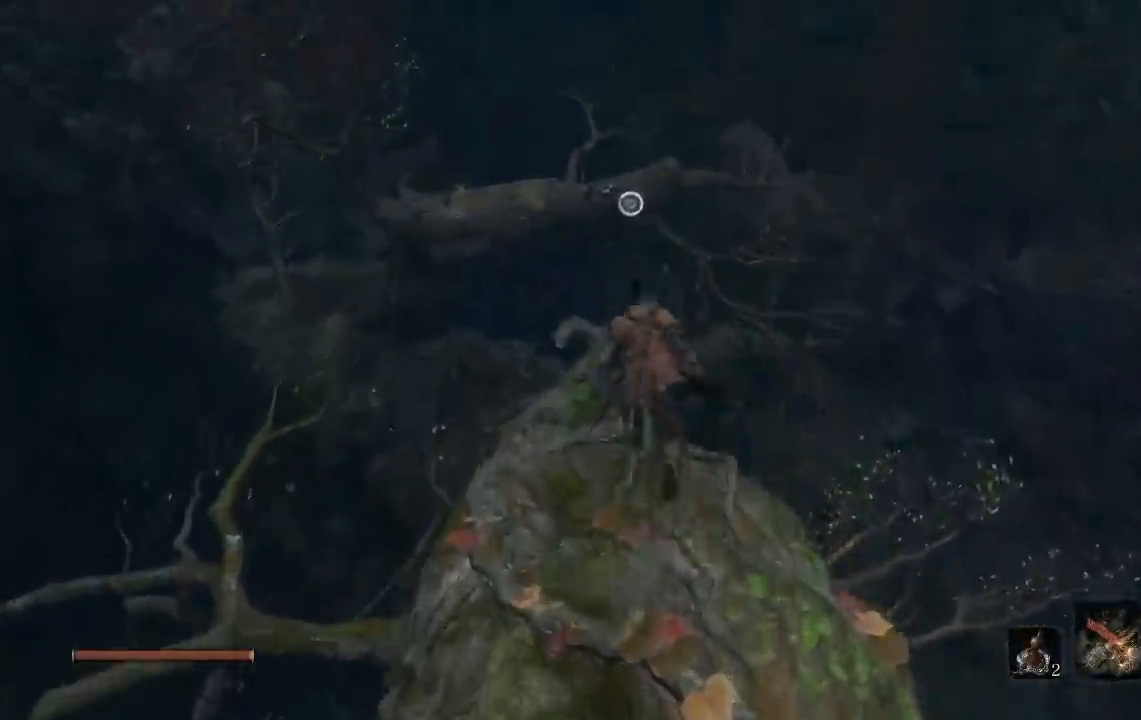
{"buttons": ["A", "B"], "left_stick": "up", "right_stick": "center", "events": [[267, "A", "down"]]}
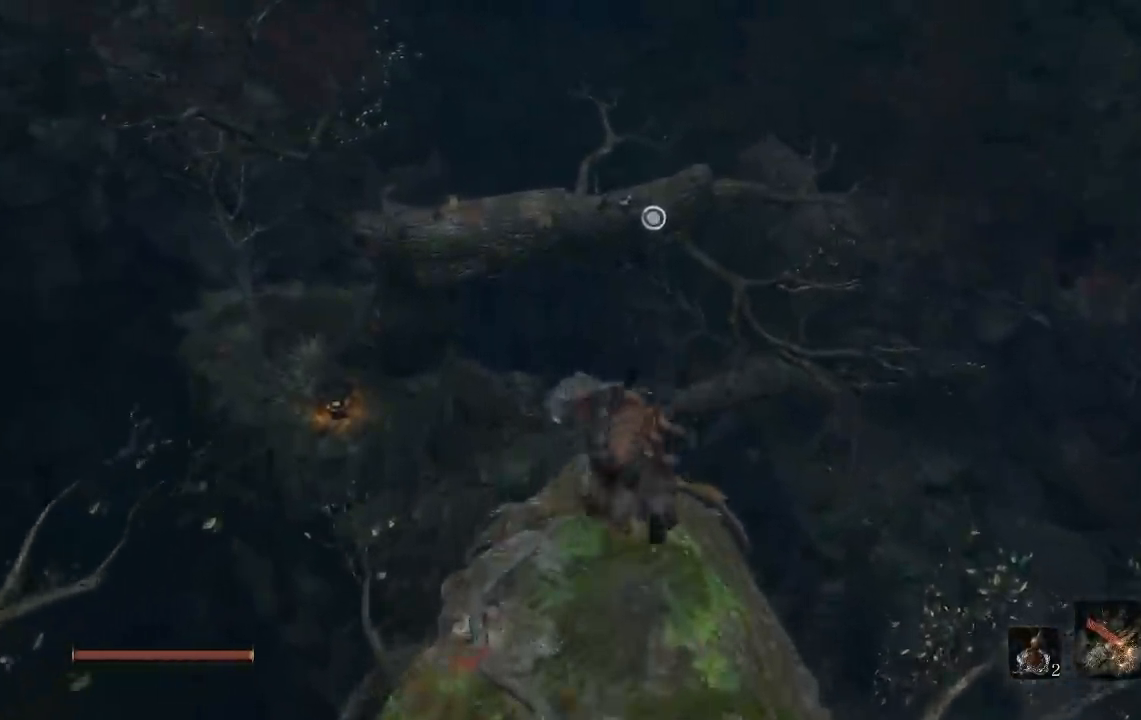
{"buttons": ["L2"], "left_stick": "up", "right_stick": "center", "events": [[350, "A", "up"], [433, "B", "up"], [450, "L2", "down"]]}
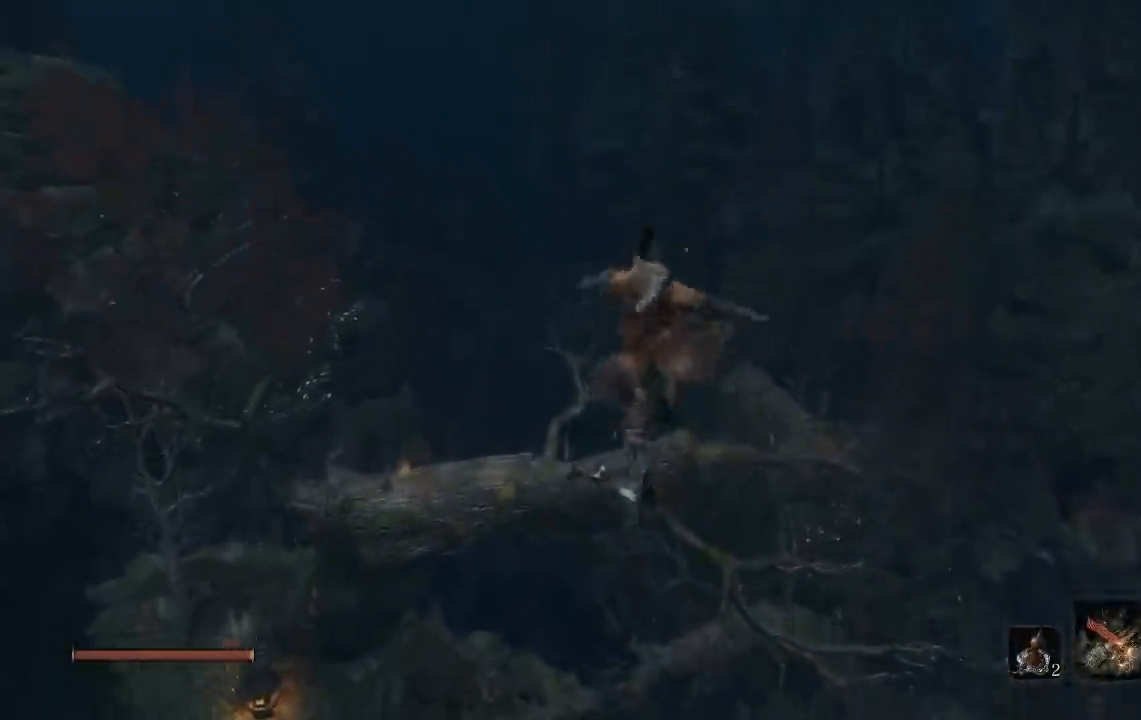
{"buttons": [], "left_stick": "up", "right_stick": "center", "events": [[33, "L2", "up"], [100, "L2", "down"], [183, "L2", "up"], [250, "L2", "down"], [317, "L2", "up"], [383, "L2", "down"], [483, "L2", "up"]]}
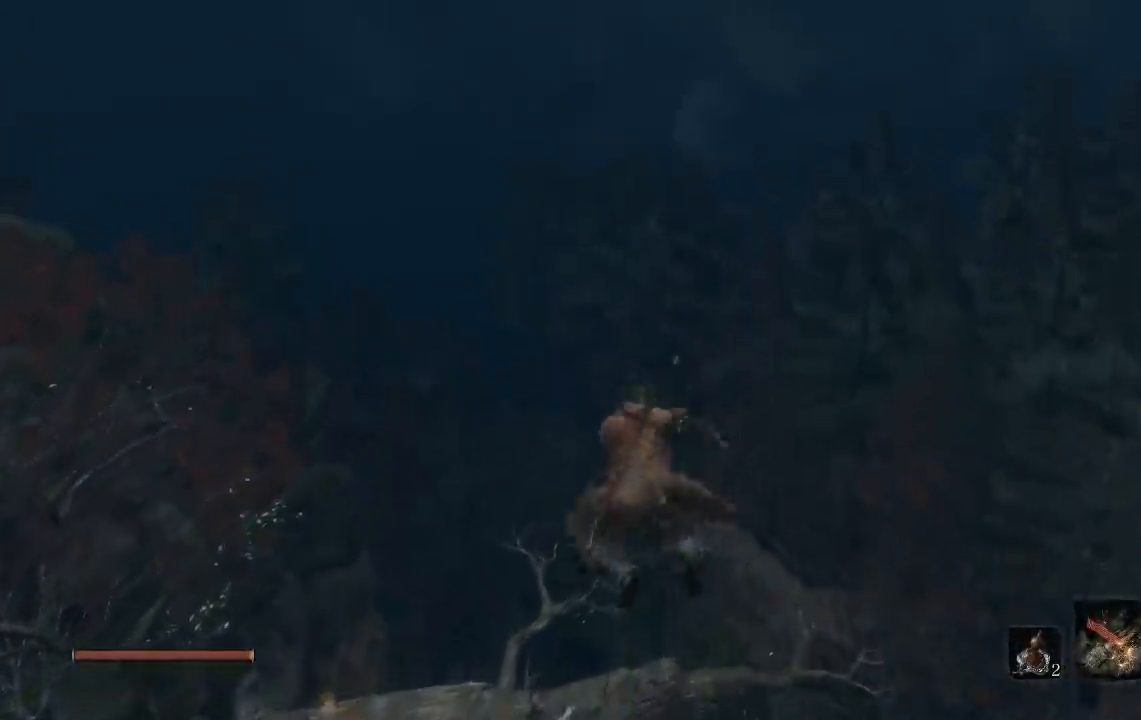
{"buttons": [], "left_stick": "up", "right_stick": "down", "events": [[317, "right_stick", "down"]]}
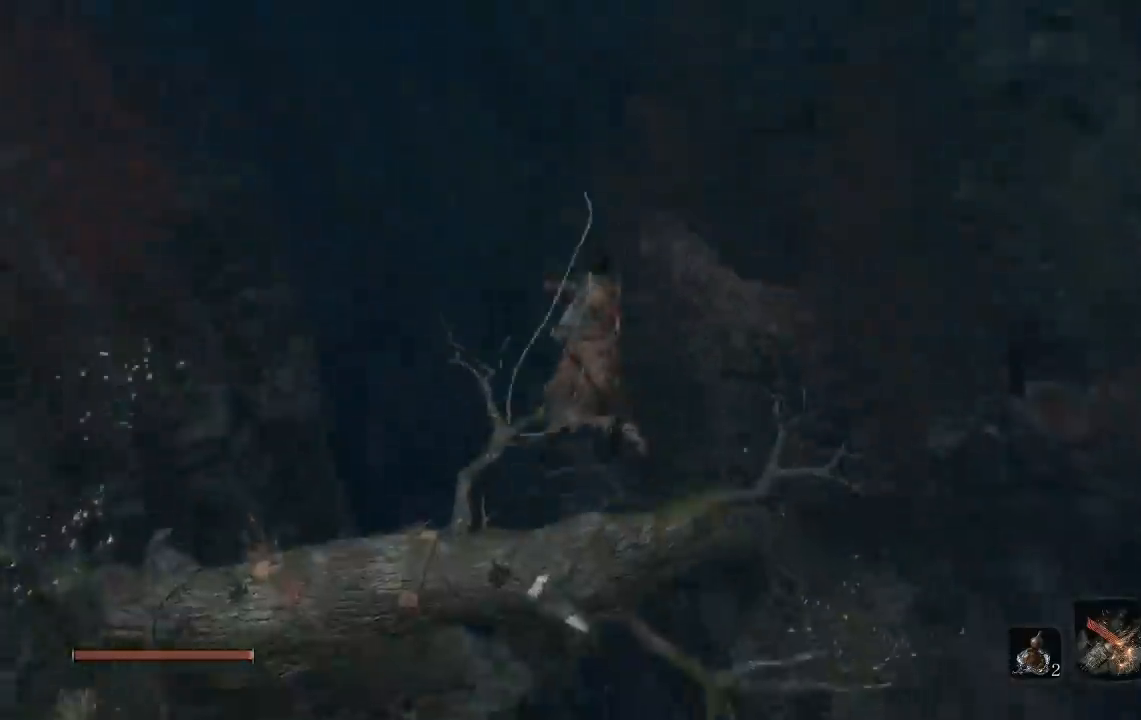
{"buttons": [], "left_stick": "up", "right_stick": "center", "events": [[117, "right_stick", "center"], [217, "right_stick", "down-right"], [500, "right_stick", "center"]]}
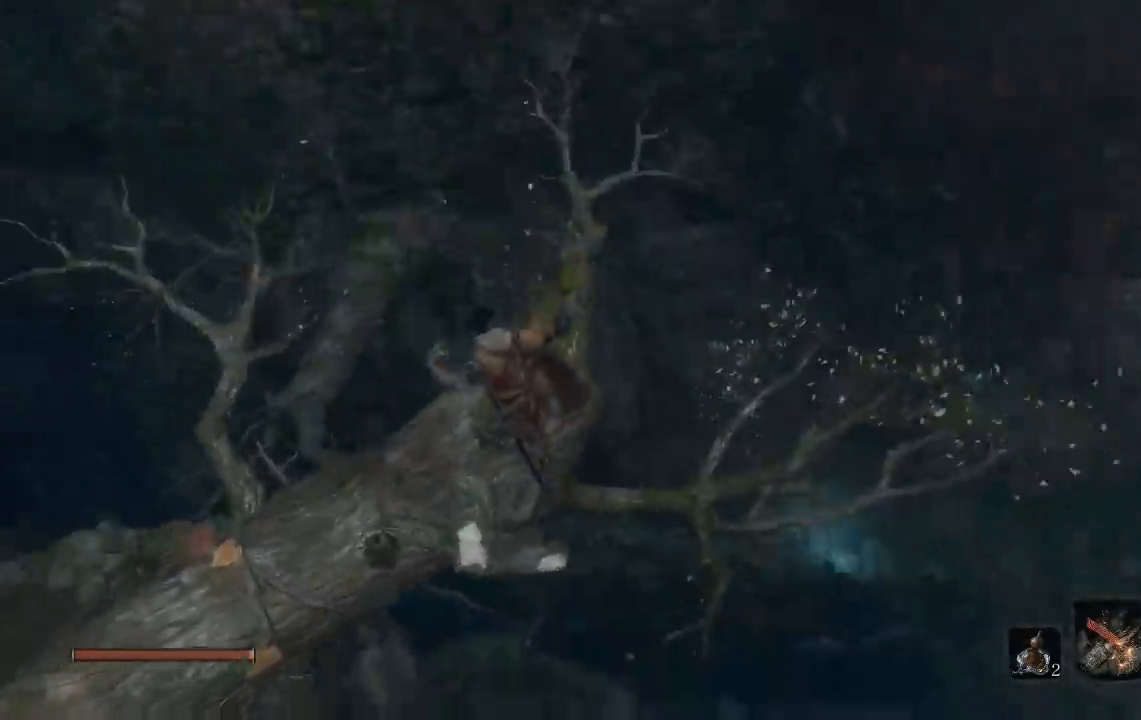
{"buttons": ["B"], "left_stick": "up-left", "right_stick": "center", "events": [[150, "right_stick", "down-right"], [200, "right_stick", "center"], [283, "B", "down"], [500, "left_stick", "up-left"]]}
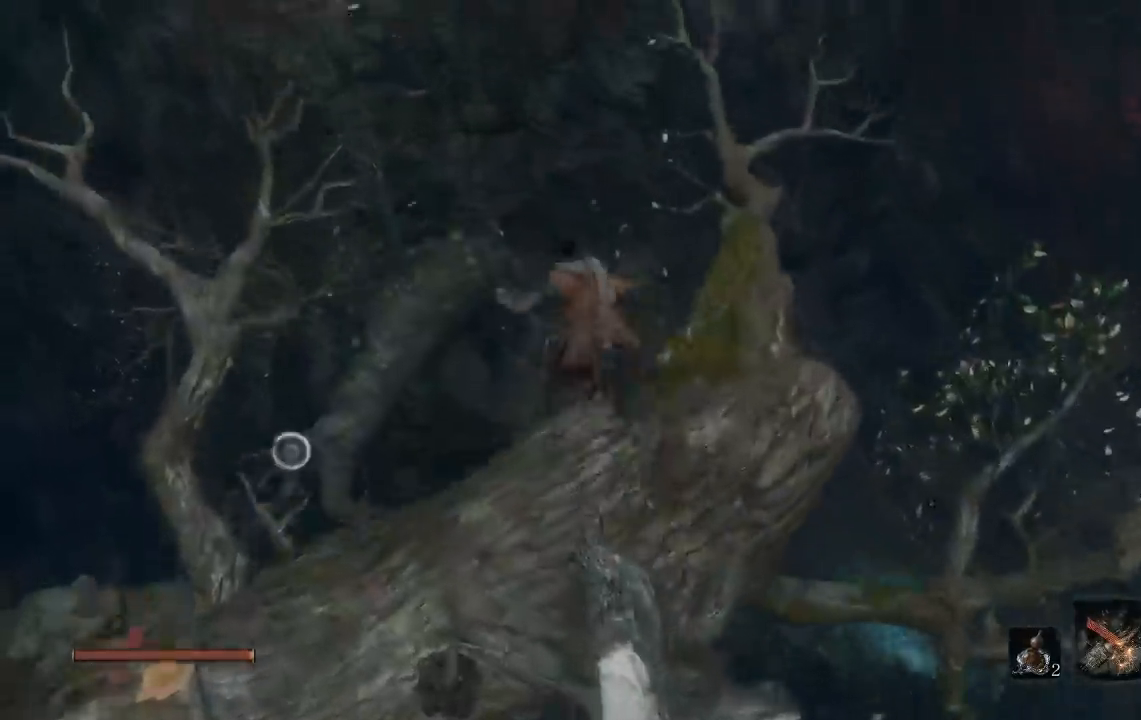
{"buttons": [], "left_stick": "up-left", "right_stick": "center", "events": [[50, "A", "down"], [67, "B", "up"], [283, "A", "up"], [350, "A", "down"], [450, "A", "up"]]}
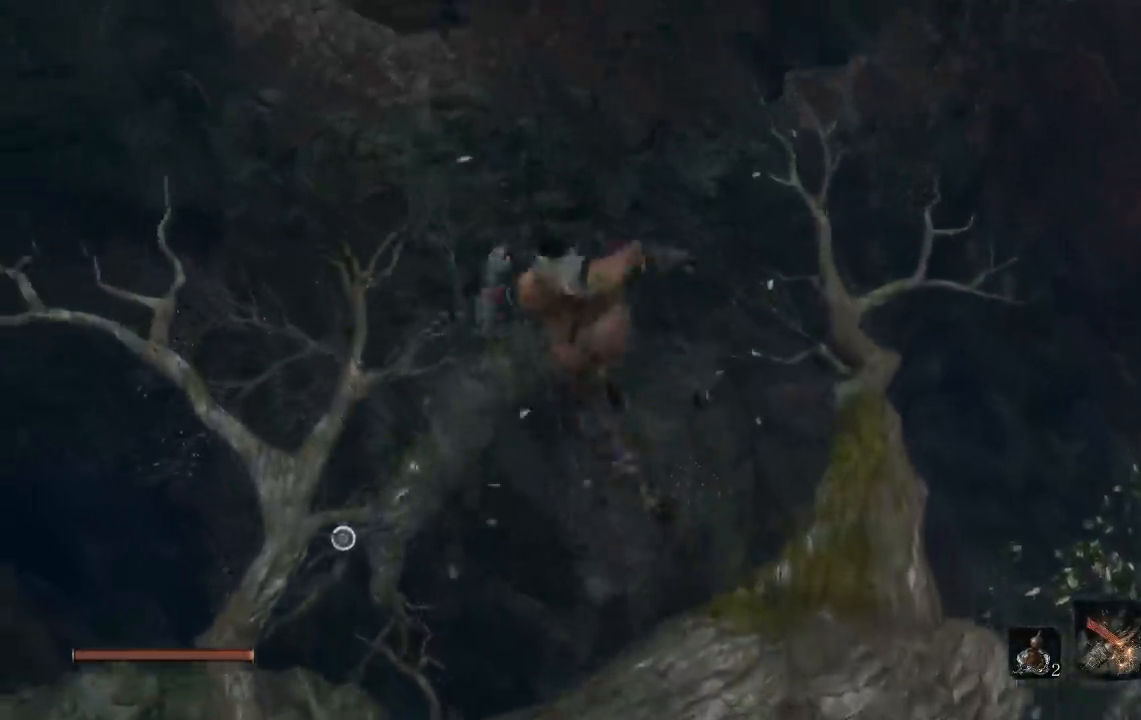
{"buttons": [], "left_stick": "up-left", "right_stick": "down", "events": [[317, "right_stick", "down"]]}
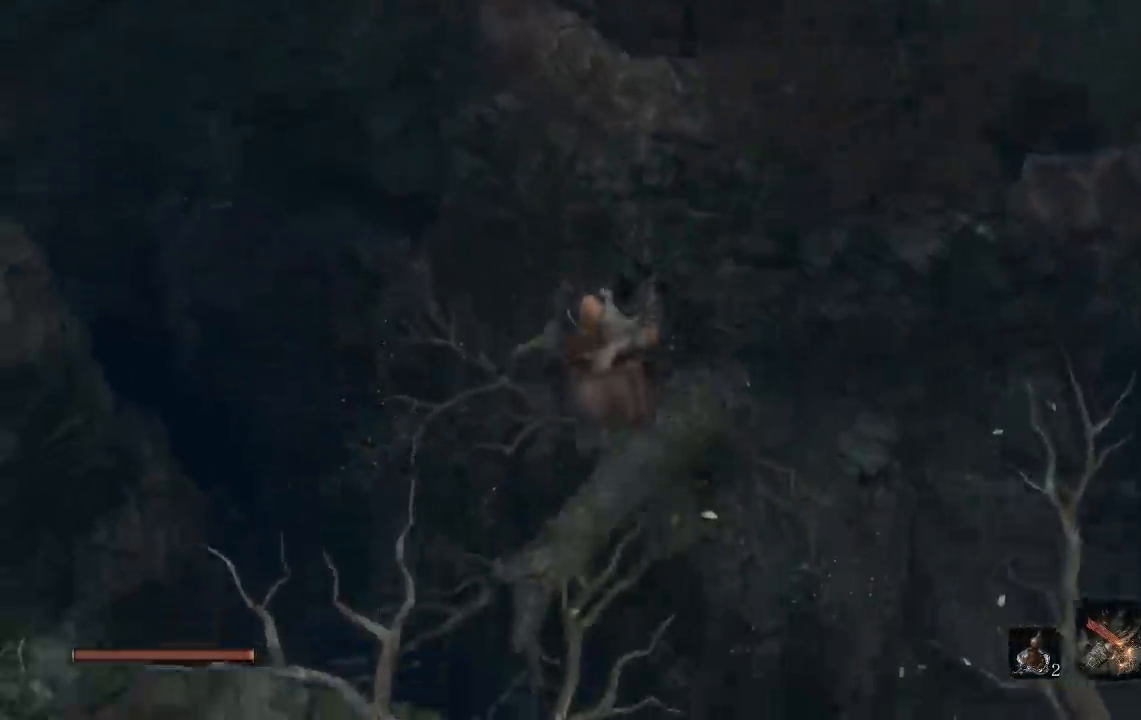
{"buttons": [], "left_stick": "up", "right_stick": "up", "events": [[50, "right_stick", "center"], [367, "left_stick", "up"], [450, "right_stick", "up"]]}
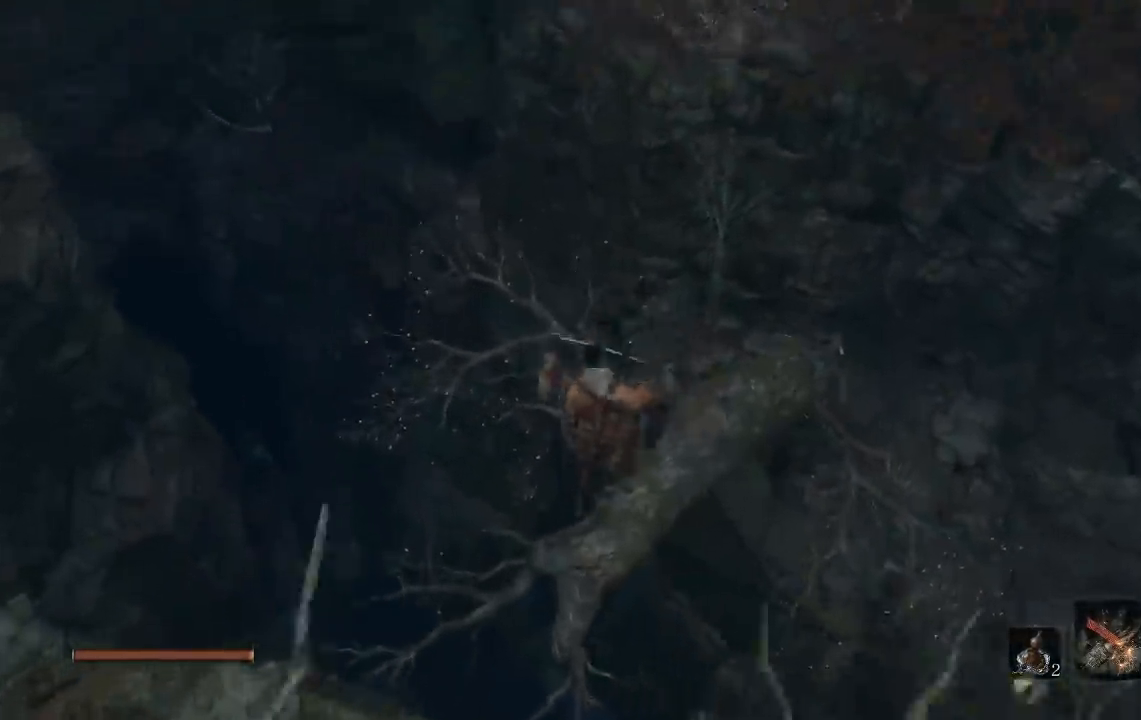
{"buttons": [], "left_stick": "up", "right_stick": "up", "events": [[100, "right_stick", "center"], [250, "L2", "down"], [250, "right_stick", "up"], [333, "L2", "up"], [400, "L2", "down"], [483, "L2", "up"]]}
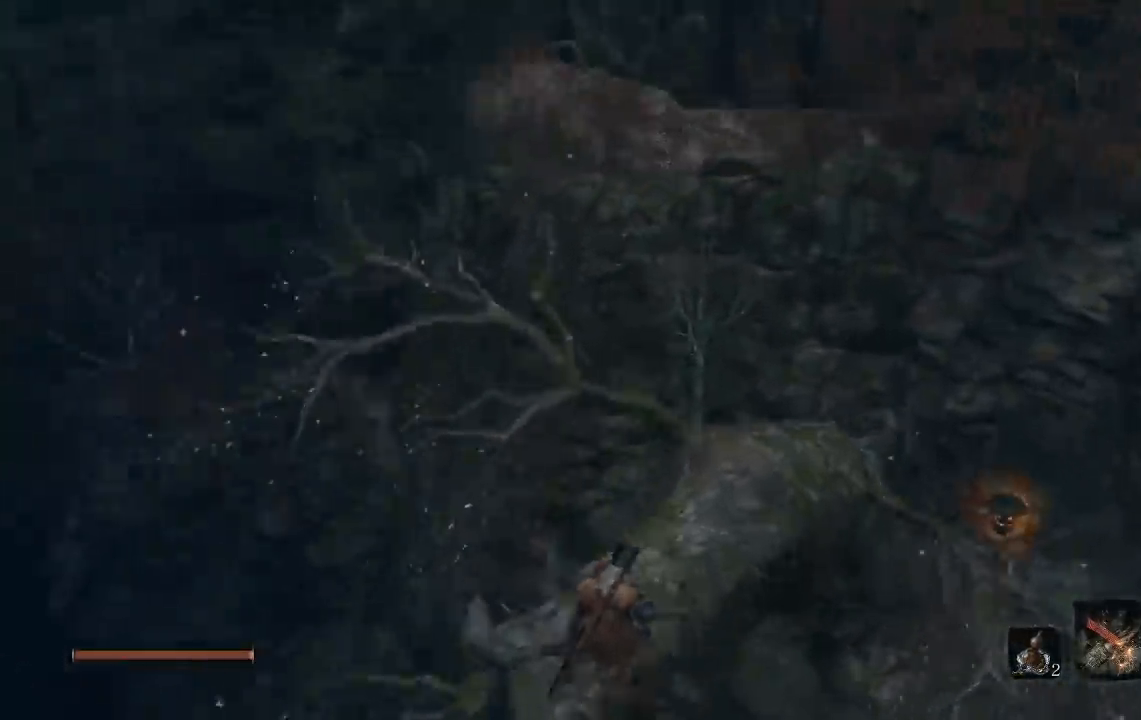
{"buttons": [], "left_stick": "up", "right_stick": "up", "events": [[33, "L2", "down"], [117, "L2", "up"], [167, "L2", "down"], [417, "L2", "up"]]}
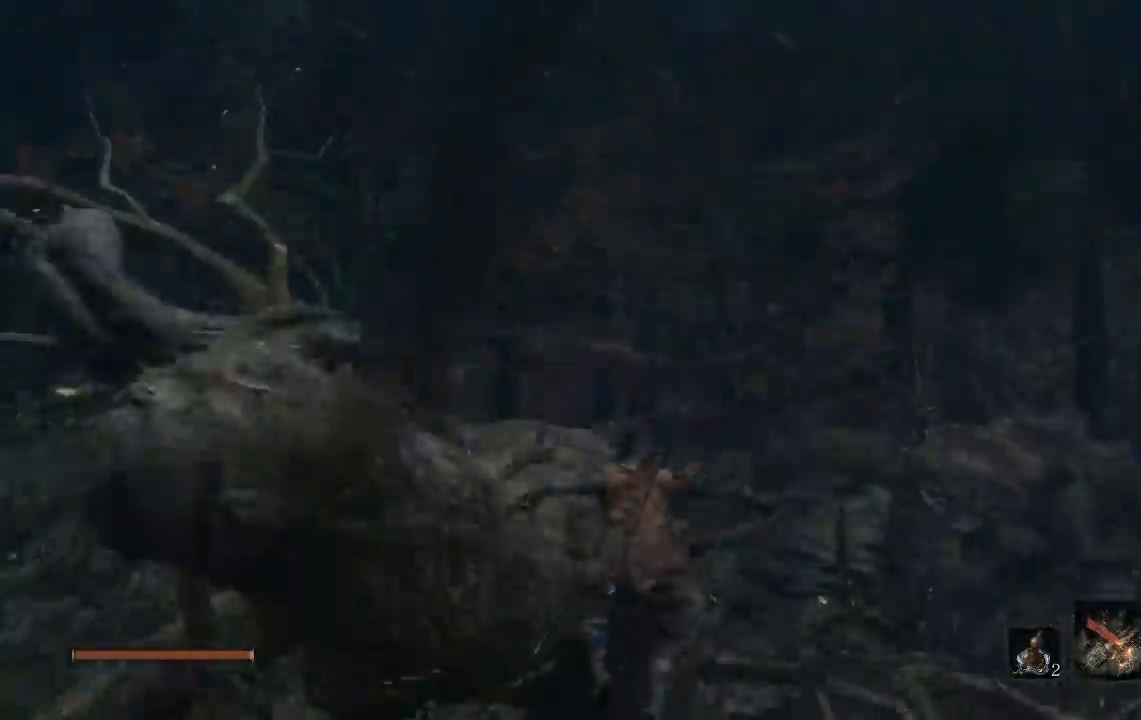
{"buttons": [], "left_stick": "up-left", "right_stick": "center", "events": [[17, "right_stick", "center"], [117, "left_stick", "up-left"], [150, "right_stick", "down-left"], [283, "right_stick", "center"], [333, "L2", "down"], [383, "A", "down"], [433, "L2", "up"], [467, "A", "up"]]}
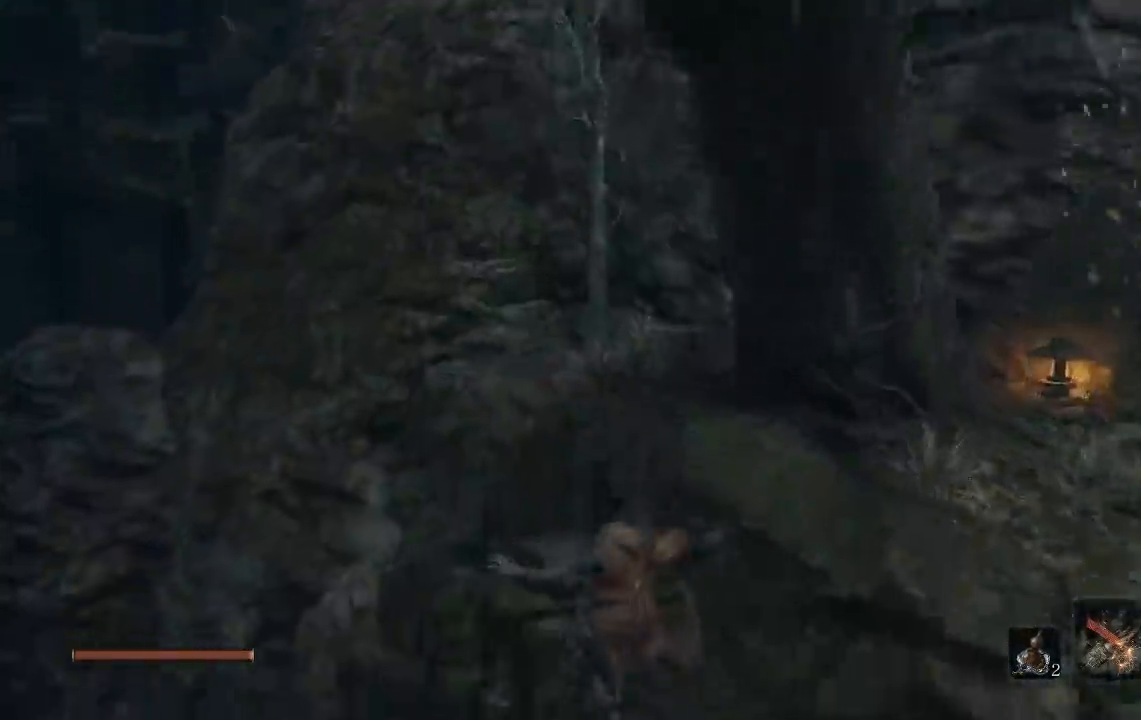
{"buttons": ["A", "L2"], "left_stick": "up-right", "right_stick": "center", "events": [[17, "L2", "down"], [100, "left_stick", "up"], [183, "right_stick", "up"], [217, "L2", "up"], [233, "left_stick", "up-right"], [267, "L2", "down"], [333, "L2", "up"], [400, "right_stick", "center"], [417, "L2", "down"], [500, "A", "down"]]}
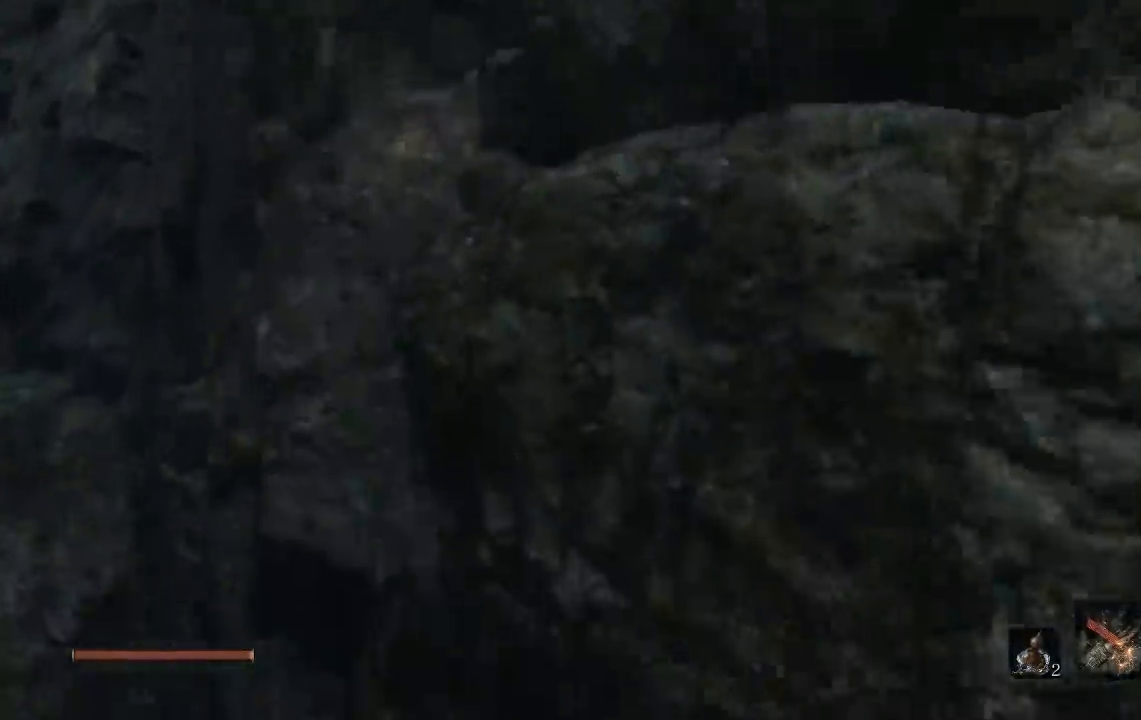
{"buttons": [], "left_stick": "up-right", "right_stick": "center", "events": [[100, "L2", "up"], [117, "A", "up"]]}
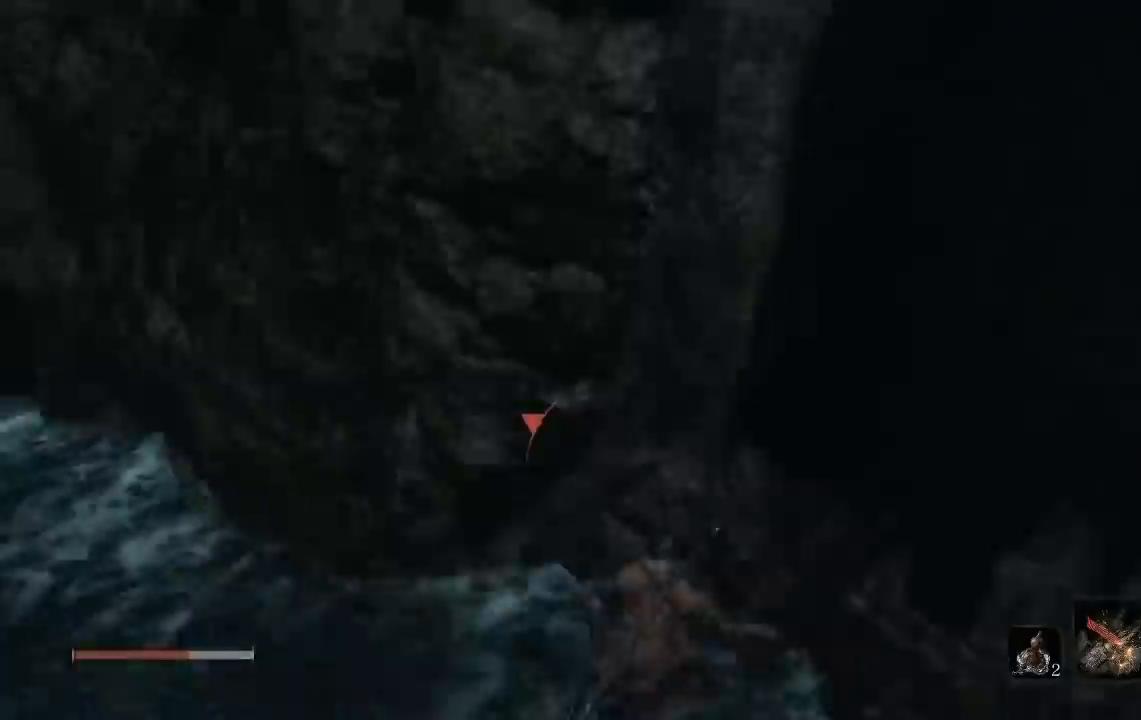
{"buttons": [], "left_stick": "up-right", "right_stick": "center", "events": []}
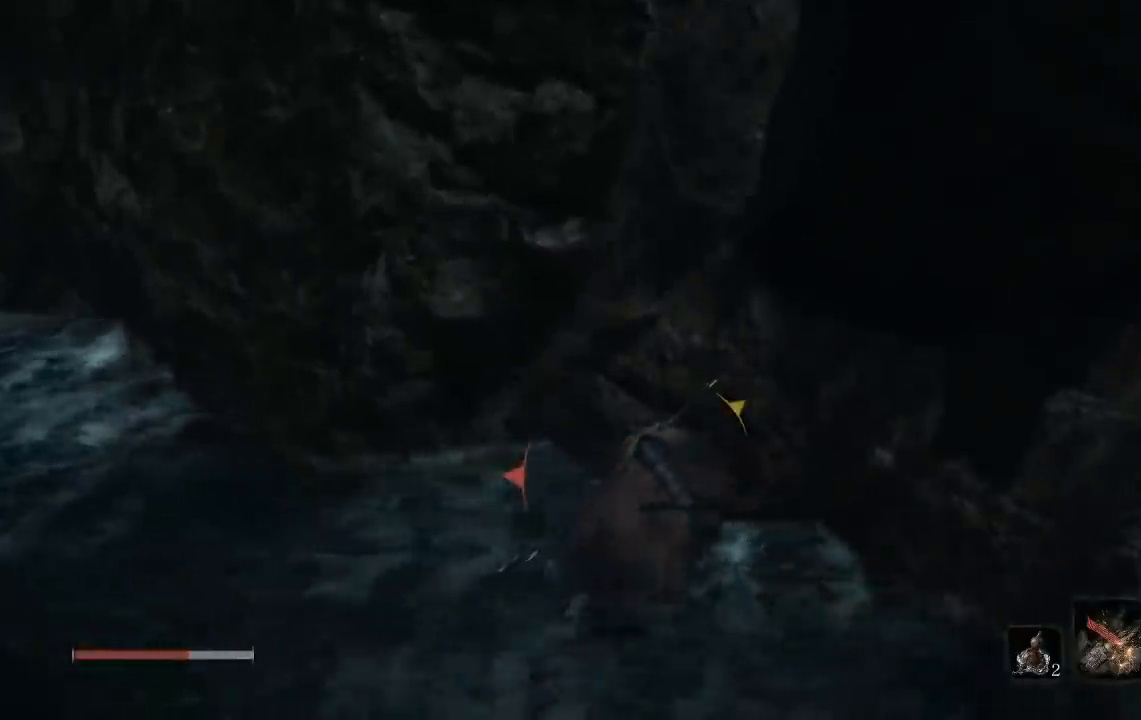
{"buttons": ["B"], "left_stick": "right", "right_stick": "center", "events": [[150, "left_stick", "right"], [167, "right_stick", "right"], [350, "right_stick", "center"], [417, "B", "down"]]}
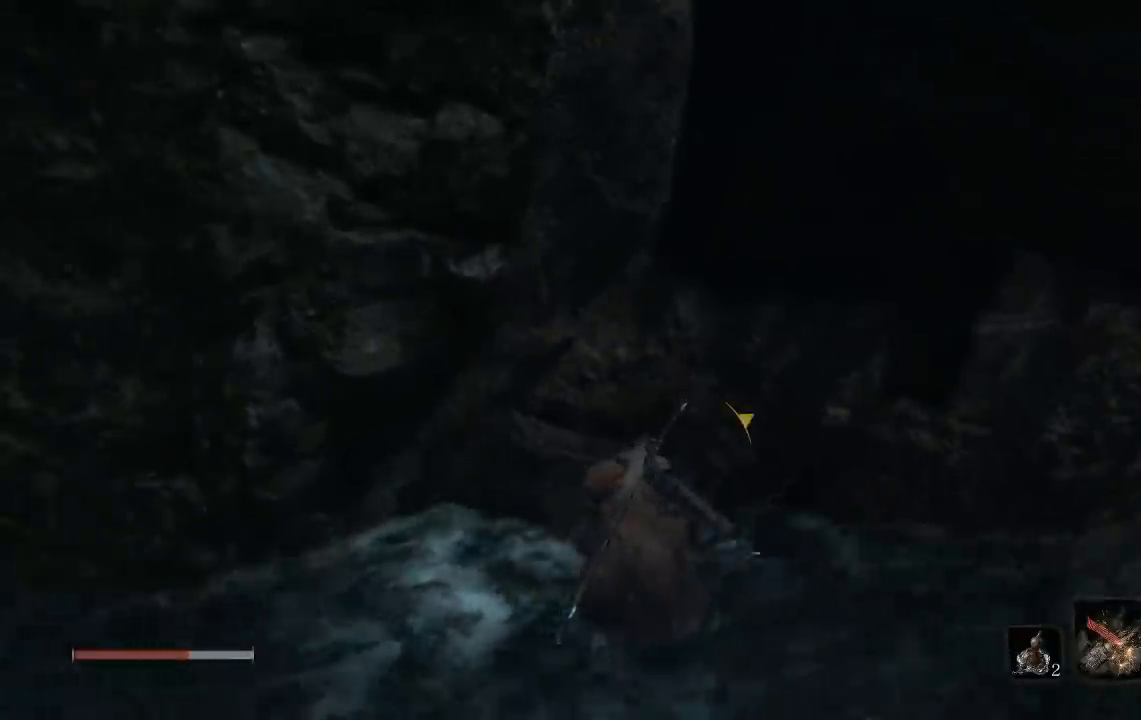
{"buttons": ["B"], "left_stick": "up-right", "right_stick": "center", "events": [[67, "right_stick", "right"], [267, "left_stick", "up-right"], [450, "right_stick", "center"]]}
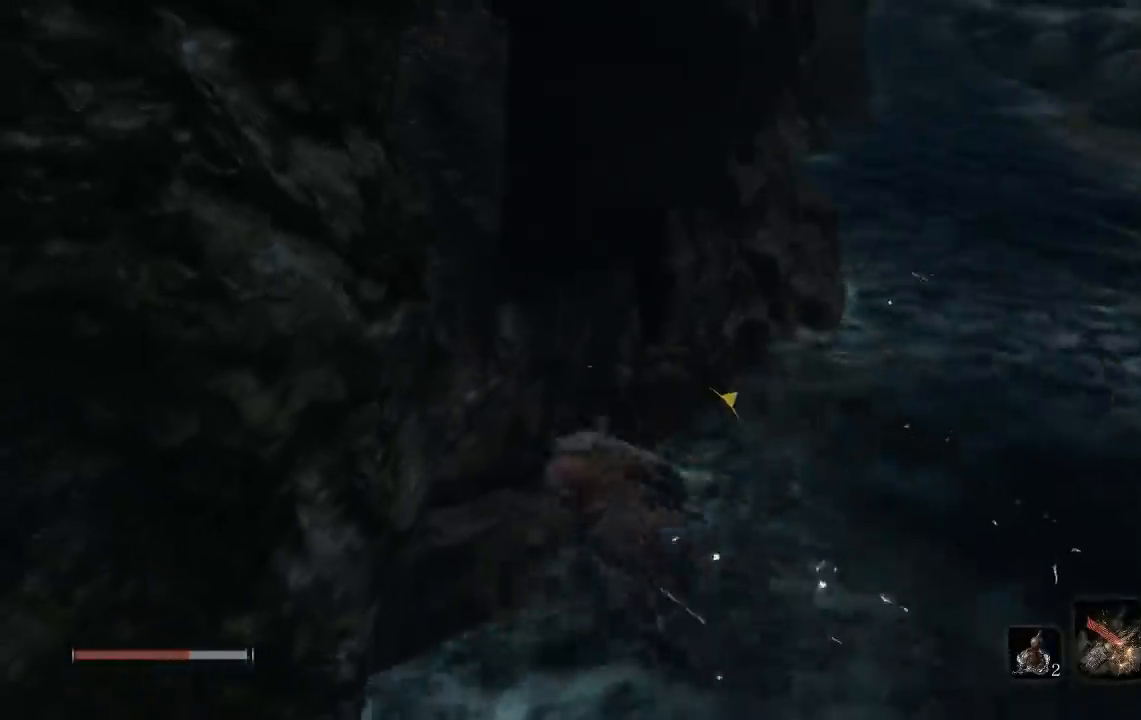
{"buttons": ["B"], "left_stick": "up", "right_stick": "center", "events": [[33, "right_stick", "right"], [167, "right_stick", "center"], [267, "left_stick", "up"]]}
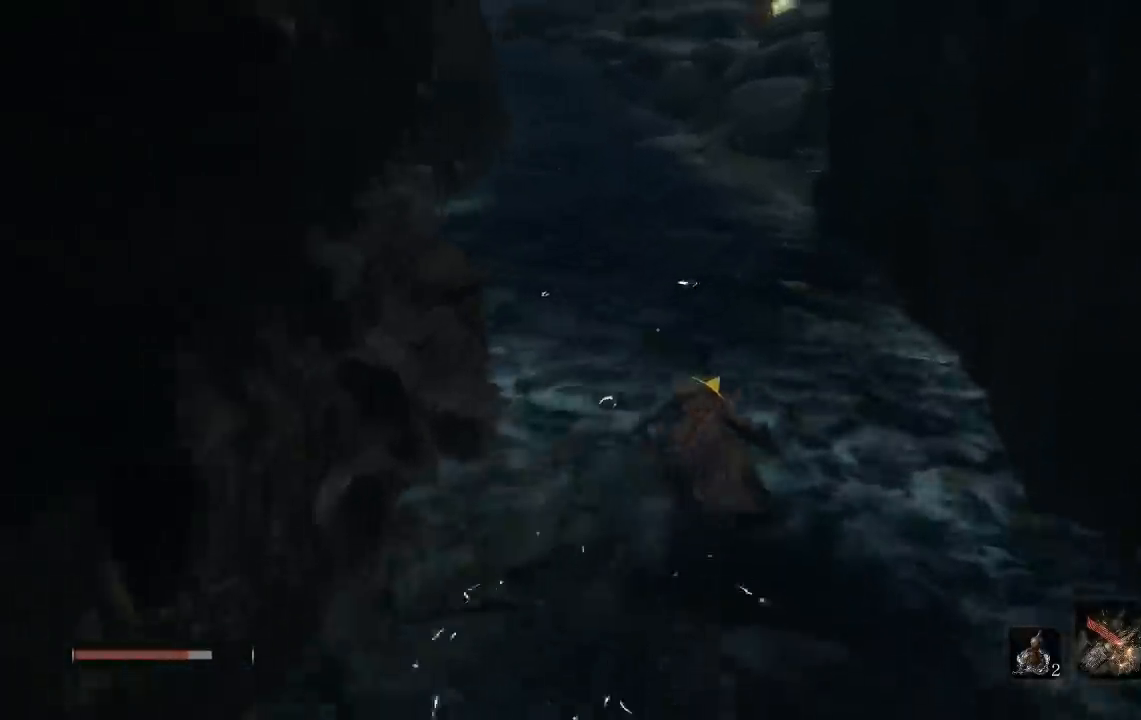
{"buttons": ["B"], "left_stick": "up", "right_stick": "center", "events": [[17, "right_stick", "up"], [183, "right_stick", "center"]]}
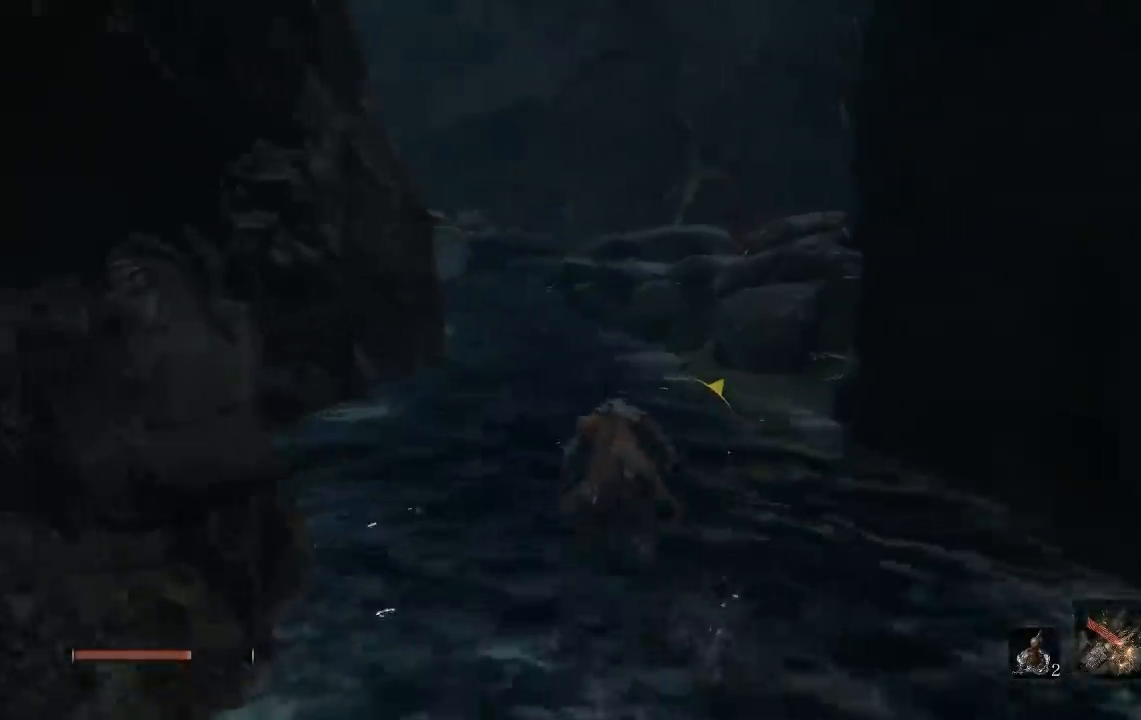
{"buttons": ["B"], "left_stick": "up", "right_stick": "down-left", "events": [[33, "right_stick", "left"], [100, "right_stick", "center"], [383, "right_stick", "down-left"]]}
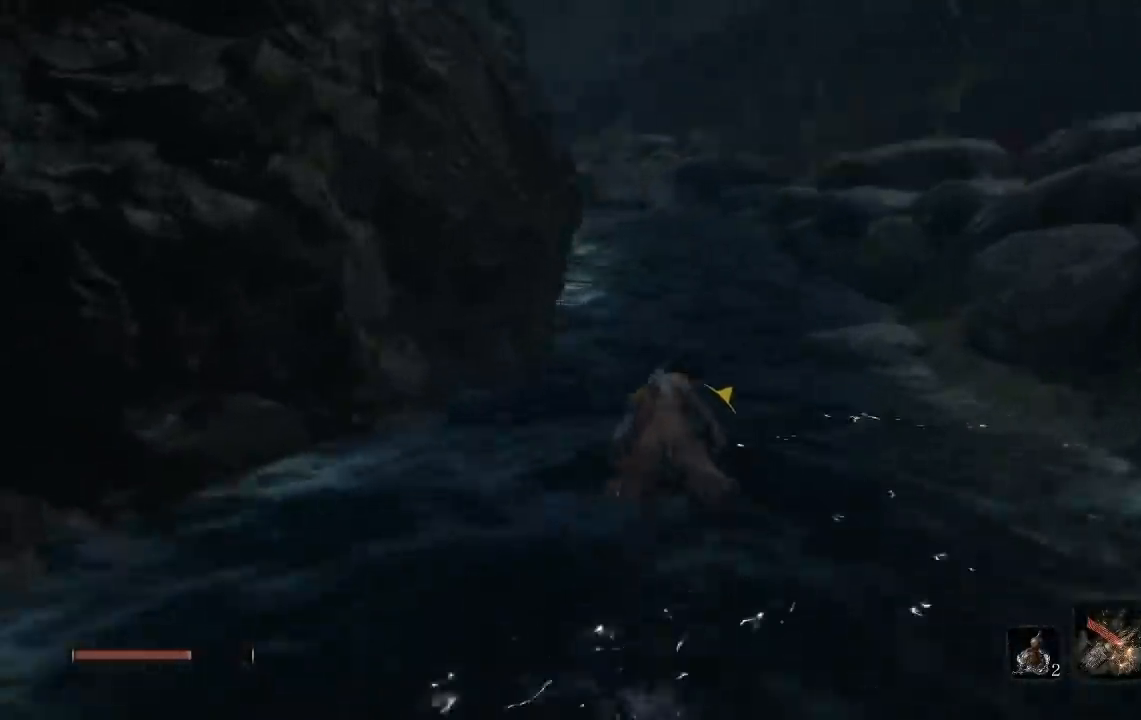
{"buttons": ["B"], "left_stick": "up", "right_stick": "down-left", "events": [[117, "right_stick", "center"], [400, "right_stick", "down-left"]]}
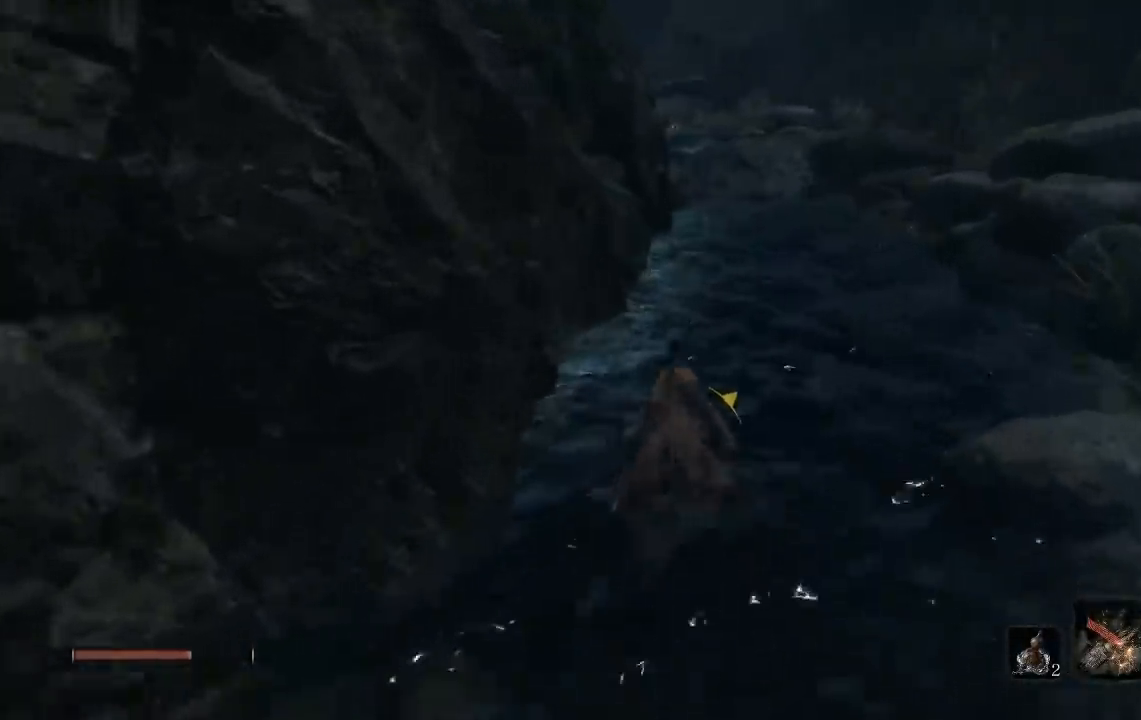
{"buttons": ["B"], "left_stick": "up", "right_stick": "center", "events": [[50, "right_stick", "center"]]}
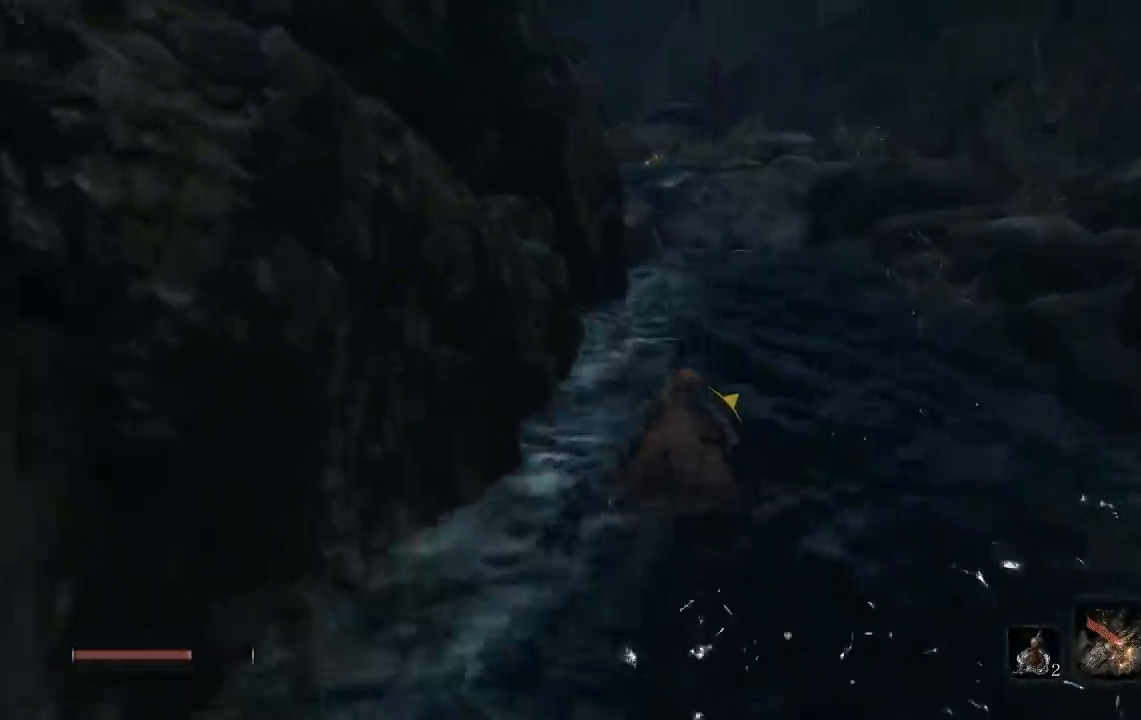
{"buttons": ["B"], "left_stick": "up", "right_stick": "center", "events": [[217, "right_stick", "down-left"], [400, "right_stick", "center"]]}
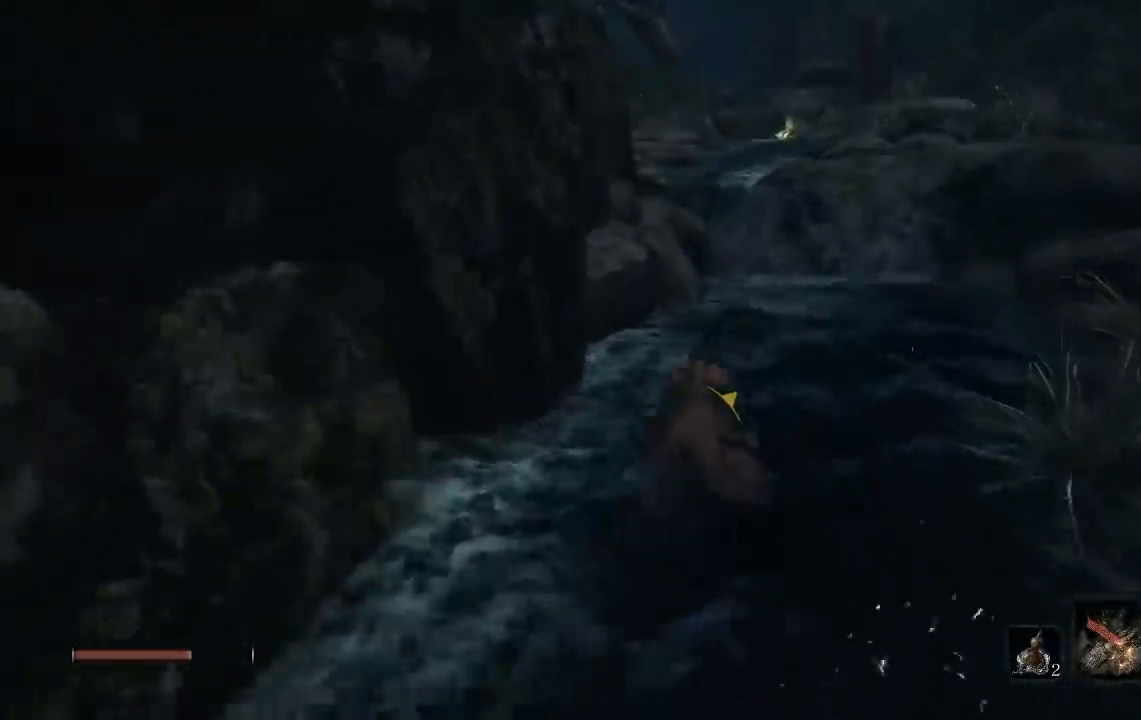
{"buttons": ["B"], "left_stick": "up", "right_stick": "center", "events": [[217, "A", "down"], [450, "A", "up"]]}
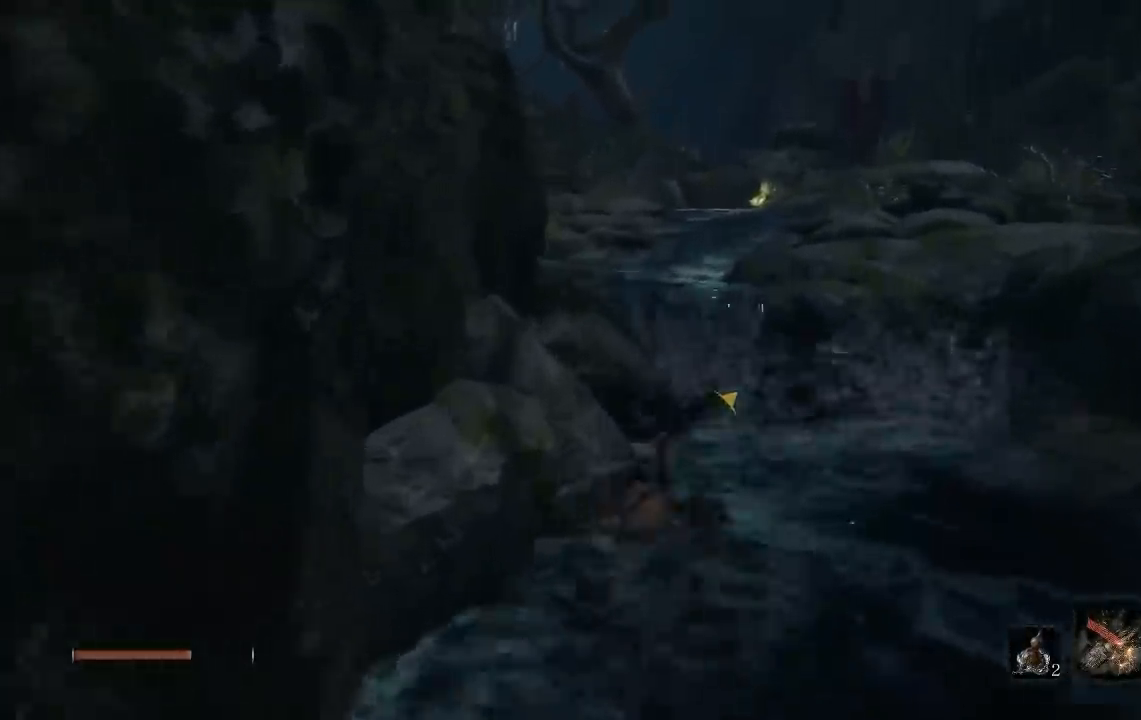
{"buttons": ["B"], "left_stick": "up", "right_stick": "left", "events": [[33, "right_stick", "down-left"], [133, "right_stick", "center"], [383, "right_stick", "left"]]}
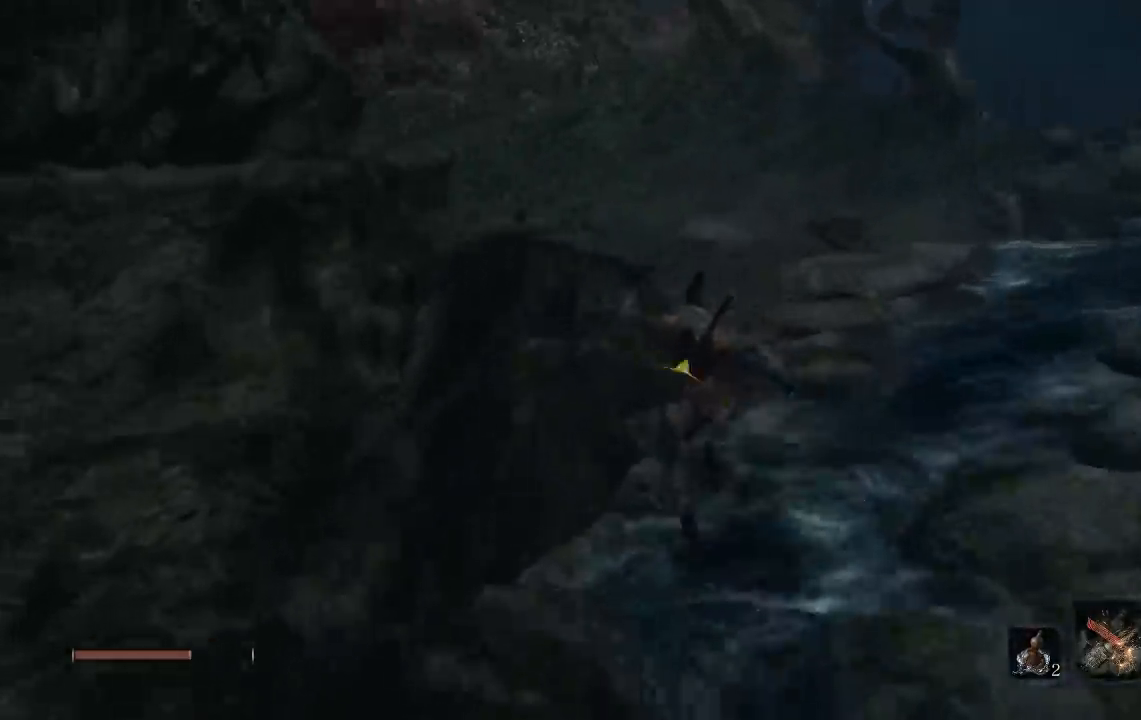
{"buttons": ["B"], "left_stick": "up", "right_stick": "center", "events": [[67, "right_stick", "center"], [350, "right_stick", "right"], [500, "right_stick", "center"]]}